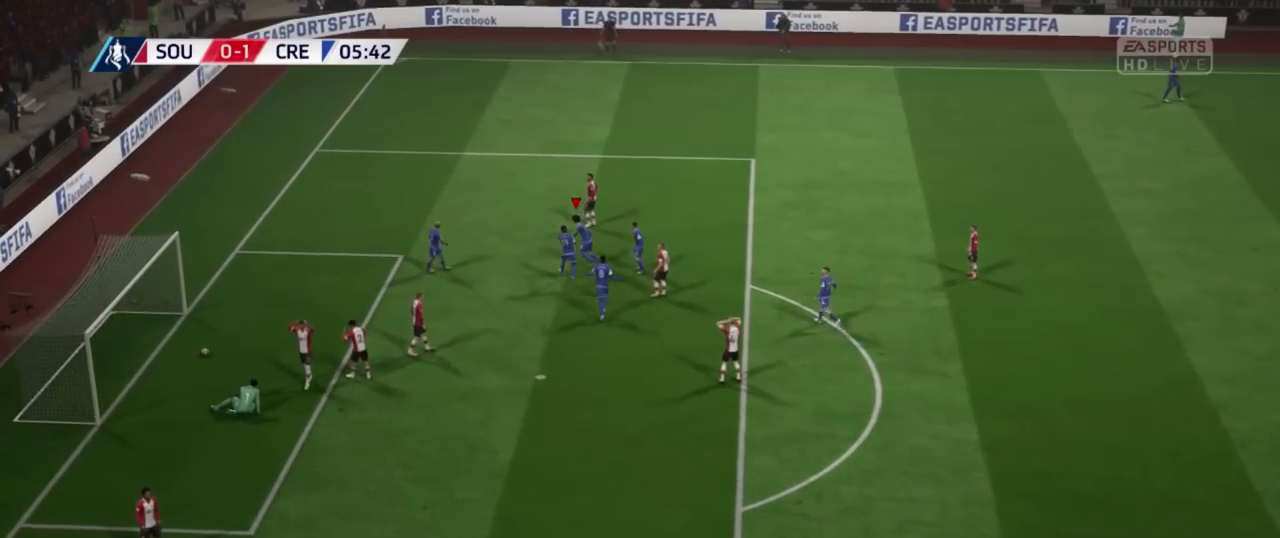
Gameplay with a controller (Xbox layout); each line is a JSON object with the inputs held at the frame after it. "events" lists button and stick changes between this image and that frame as [ms after this image, input, new state], when the widget could be followed in between.
{"buttons": [], "left_stick": "up", "right_stick": "center", "events": [[184, "left_stick", "up"]]}
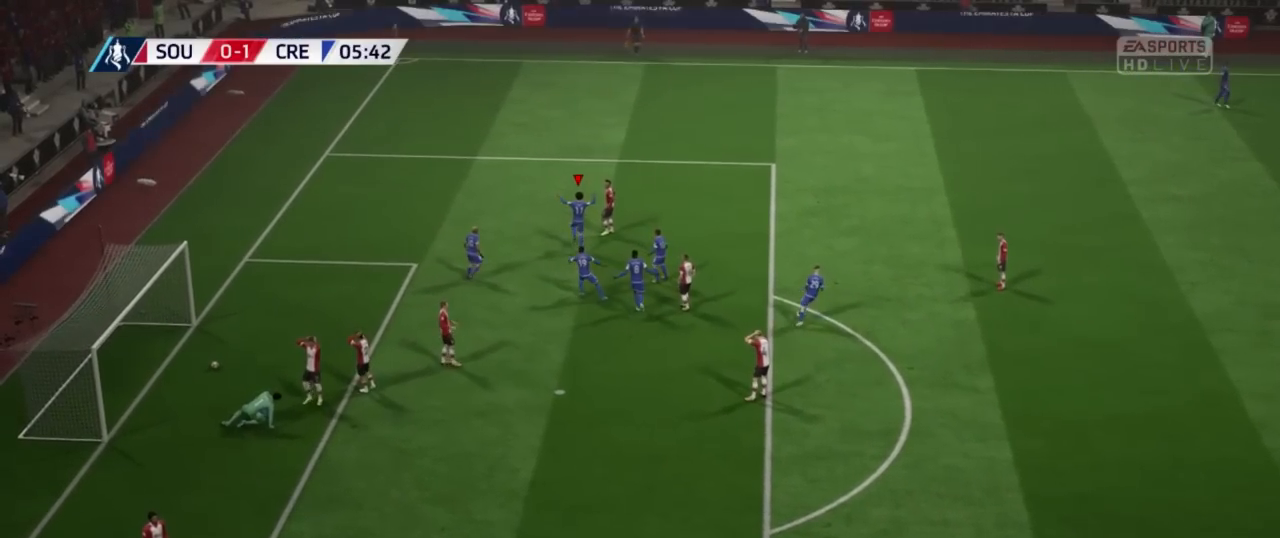
{"buttons": [], "left_stick": "center", "right_stick": "center", "events": [[334, "left_stick", "center"]]}
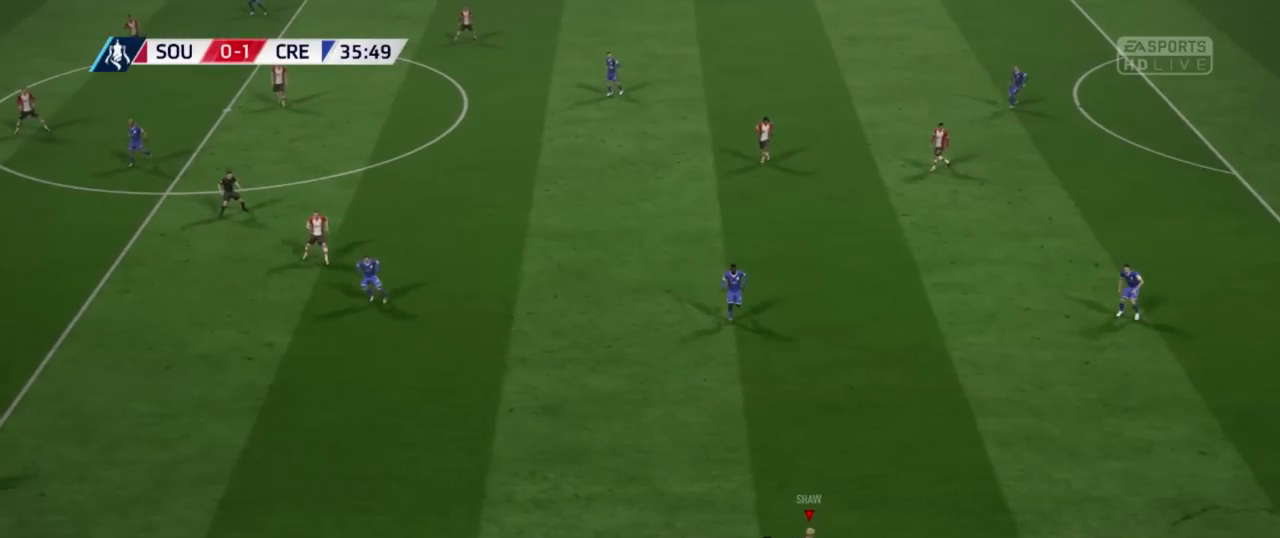
{"buttons": [], "left_stick": "center", "right_stick": "center", "events": []}
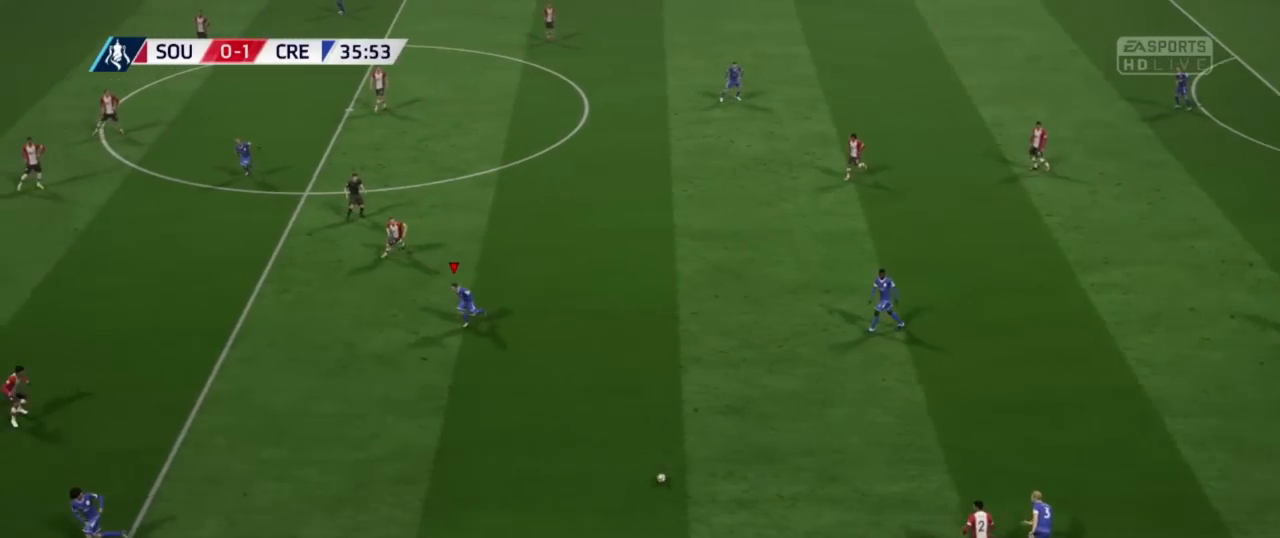
{"buttons": [], "left_stick": "down-left", "right_stick": "center", "events": [[50, "left_stick", "down-right"], [451, "left_stick", "down-left"]]}
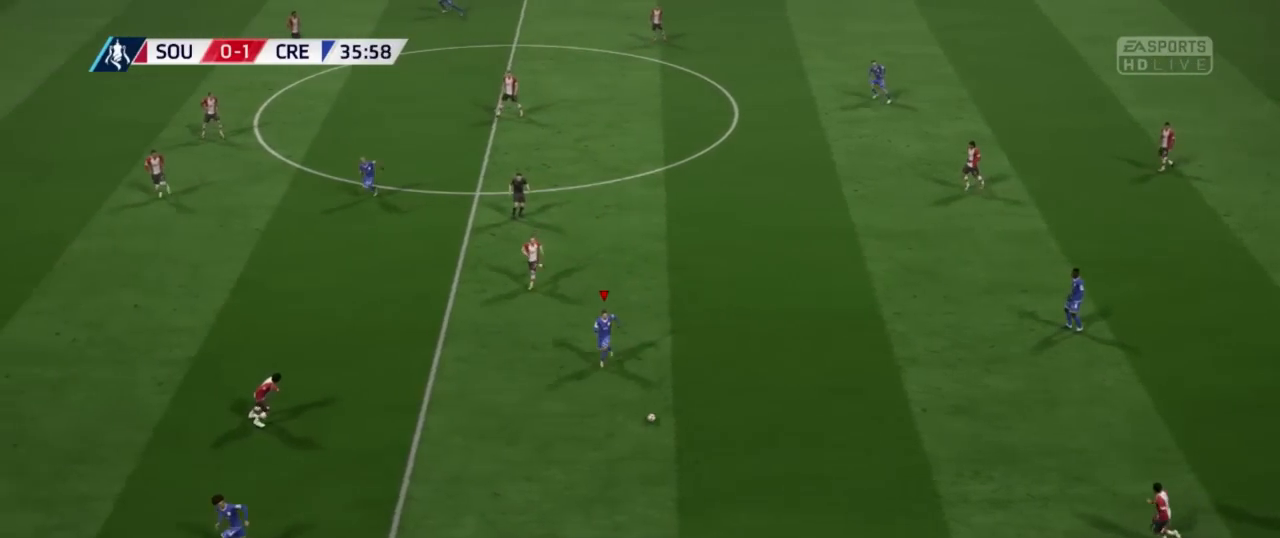
{"buttons": ["Y", "L1"], "left_stick": "down-left", "right_stick": "center", "events": [[334, "Y", "down"], [417, "L1", "down"]]}
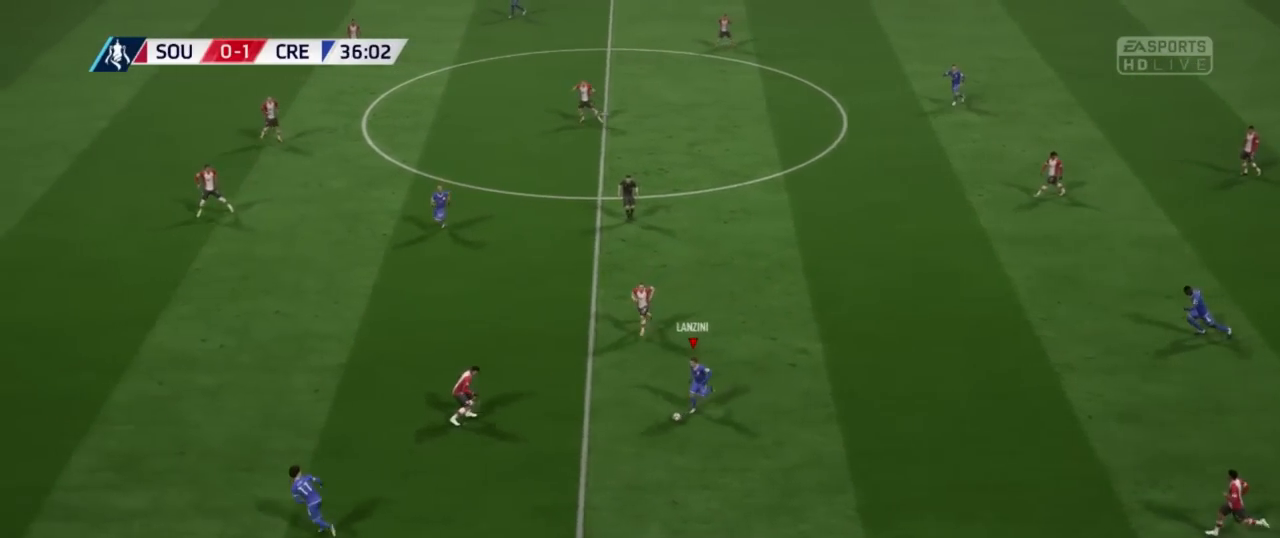
{"buttons": [], "left_stick": "left", "right_stick": "center", "events": [[83, "L1", "up"], [83, "Y", "up"], [333, "left_stick", "left"]]}
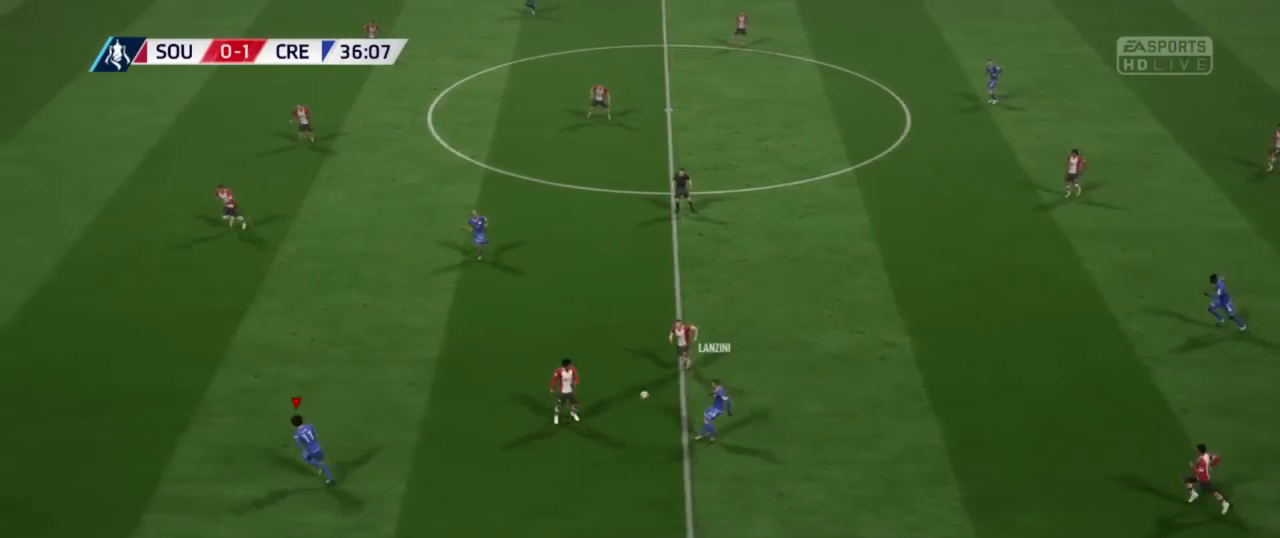
{"buttons": [], "left_stick": "left", "right_stick": "center", "events": []}
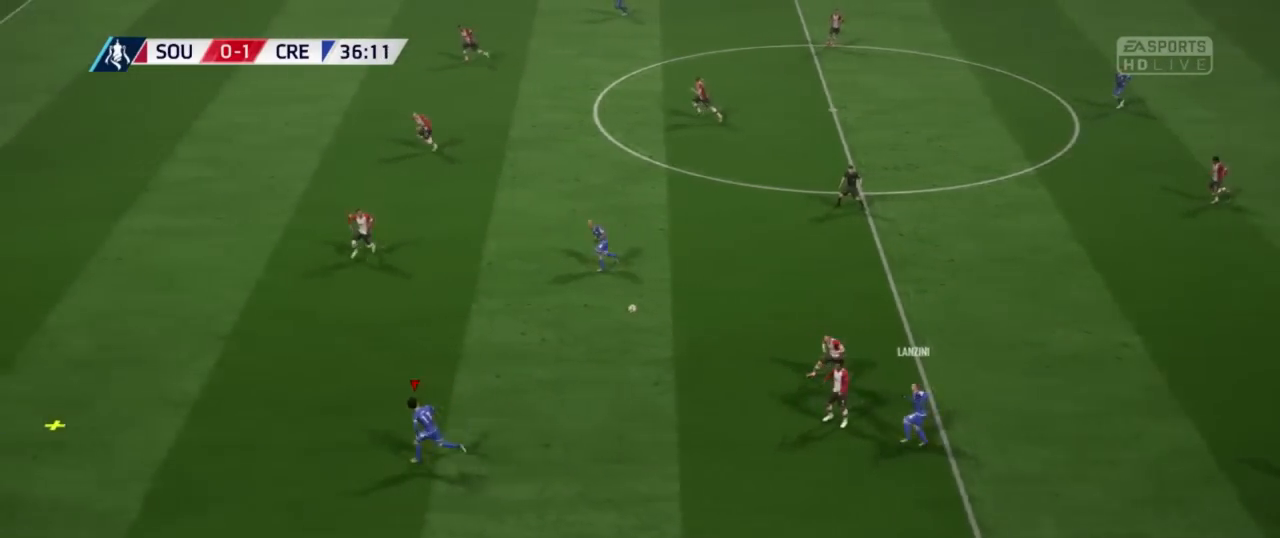
{"buttons": [], "left_stick": "left", "right_stick": "center", "events": []}
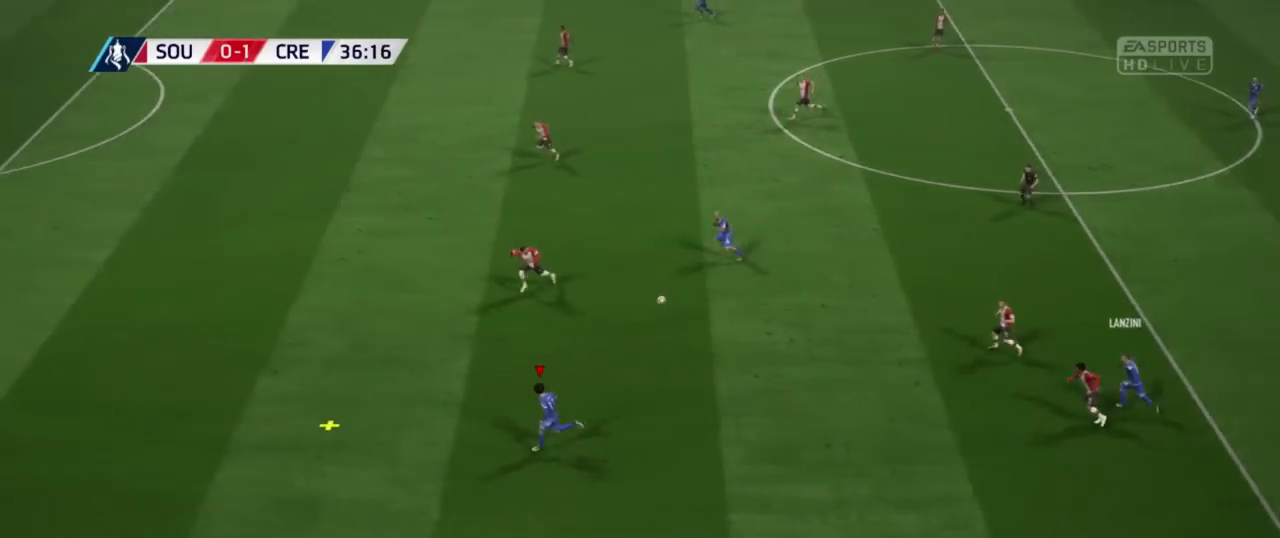
{"buttons": [], "left_stick": "up", "right_stick": "center", "events": [[317, "left_stick", "up"]]}
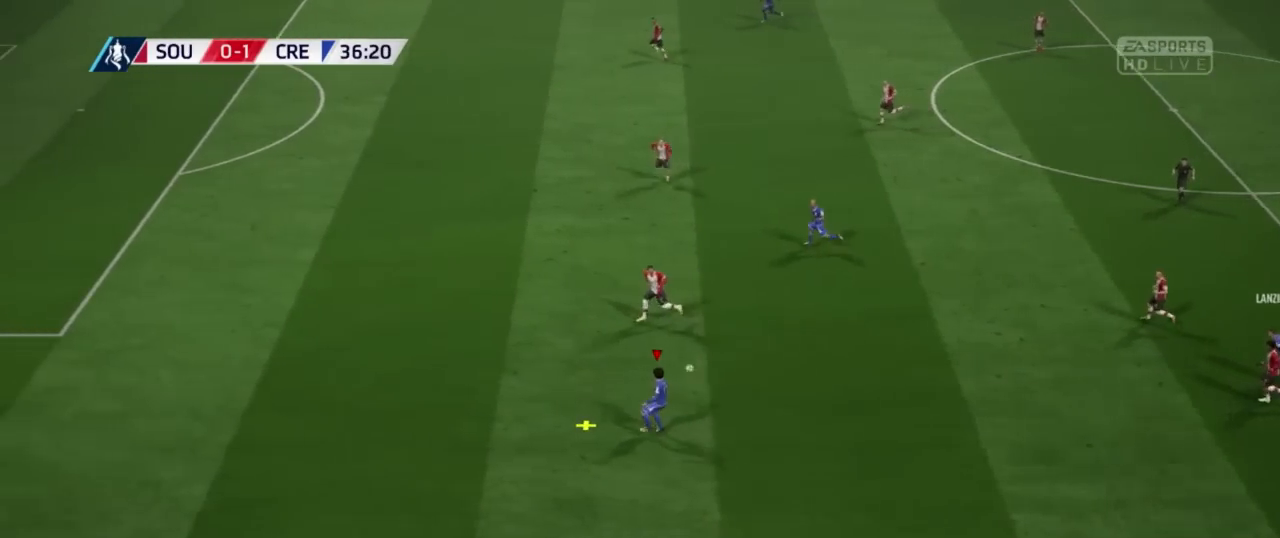
{"buttons": [], "left_stick": "up-right", "right_stick": "center", "events": [[33, "left_stick", "up-right"]]}
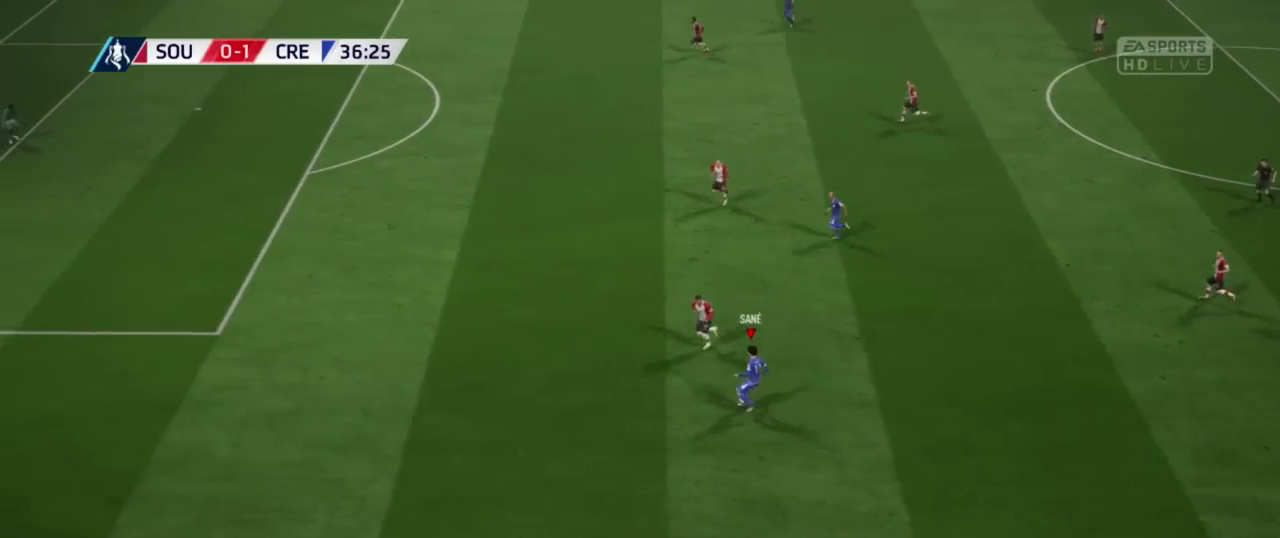
{"buttons": ["L1"], "left_stick": "up", "right_stick": "center", "events": [[217, "left_stick", "up"], [434, "L1", "down"]]}
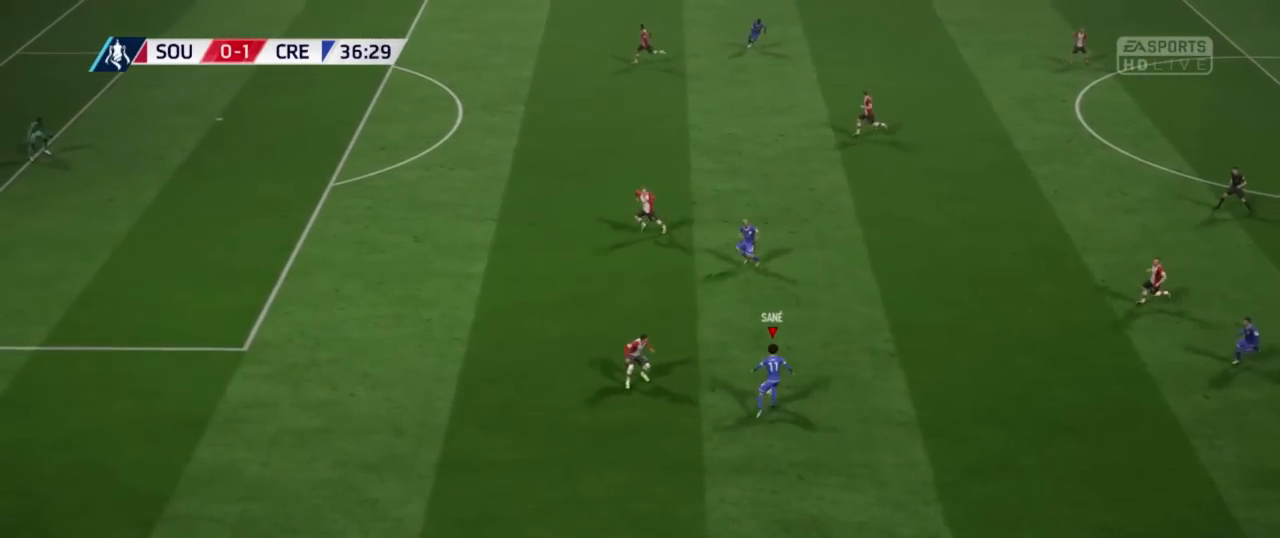
{"buttons": ["L2", "R2"], "left_stick": "up", "right_stick": "center", "events": [[50, "L1", "up"], [434, "R2", "down"], [450, "L2", "down"]]}
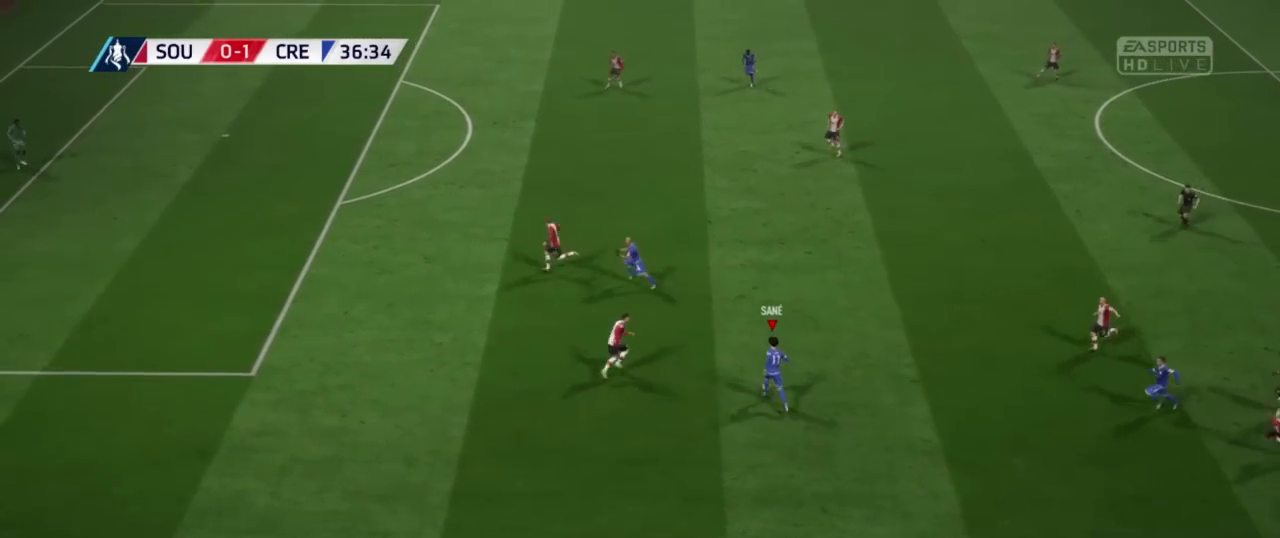
{"buttons": ["L2", "R2"], "left_stick": "up-right", "right_stick": "center", "events": [[434, "left_stick", "up-right"]]}
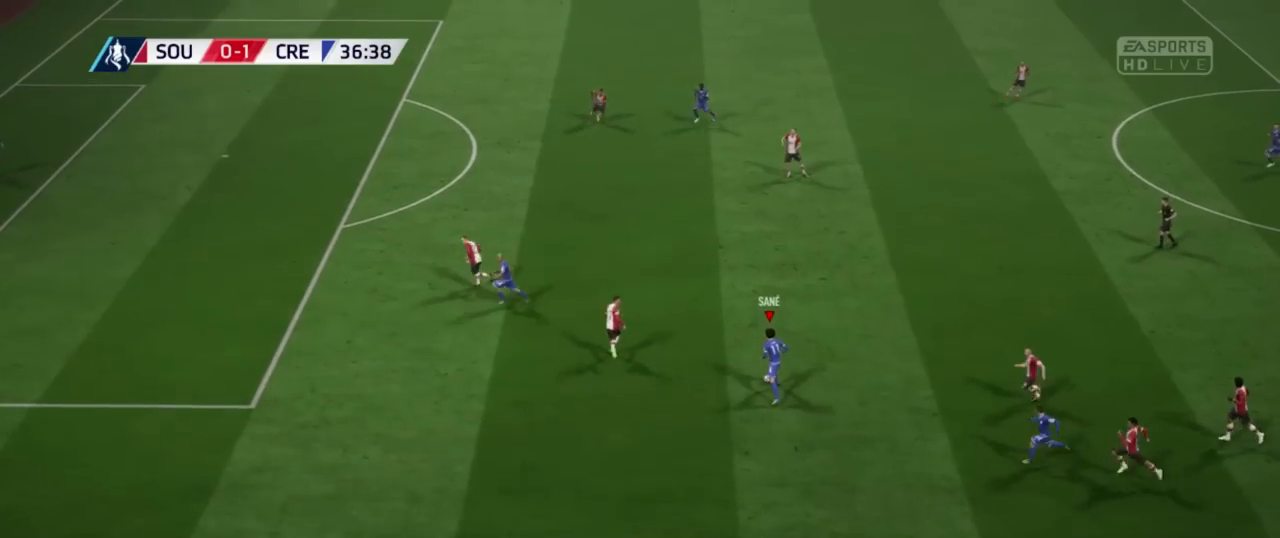
{"buttons": ["L2", "R2"], "left_stick": "up-left", "right_stick": "center", "events": [[50, "left_stick", "up-left"], [167, "left_stick", "left"], [418, "left_stick", "up-left"]]}
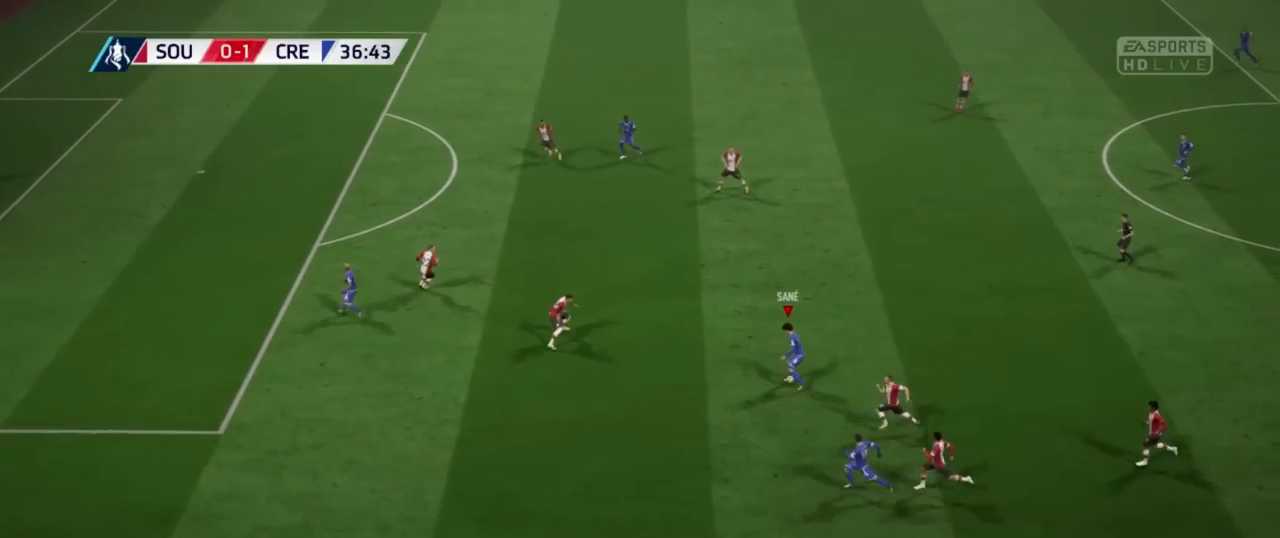
{"buttons": [], "left_stick": "up-left", "right_stick": "center", "events": [[267, "L2", "up"], [267, "R2", "up"]]}
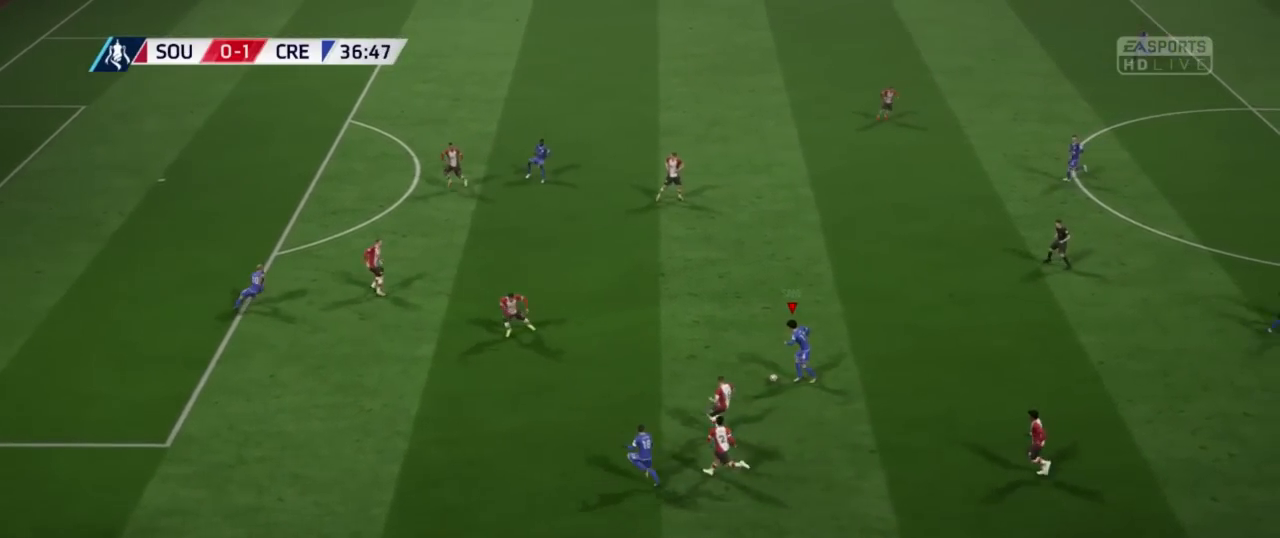
{"buttons": [], "left_stick": "up-left", "right_stick": "center", "events": []}
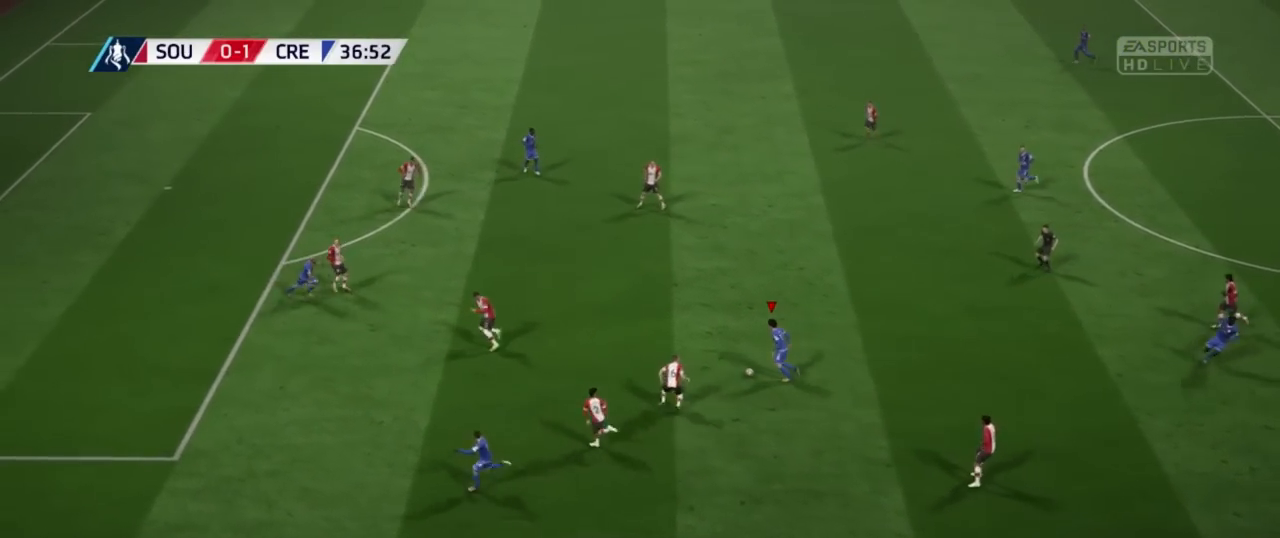
{"buttons": [], "left_stick": "center", "right_stick": "center", "events": [[150, "left_stick", "up-right"], [217, "A", "down"], [283, "A", "up"], [484, "left_stick", "center"]]}
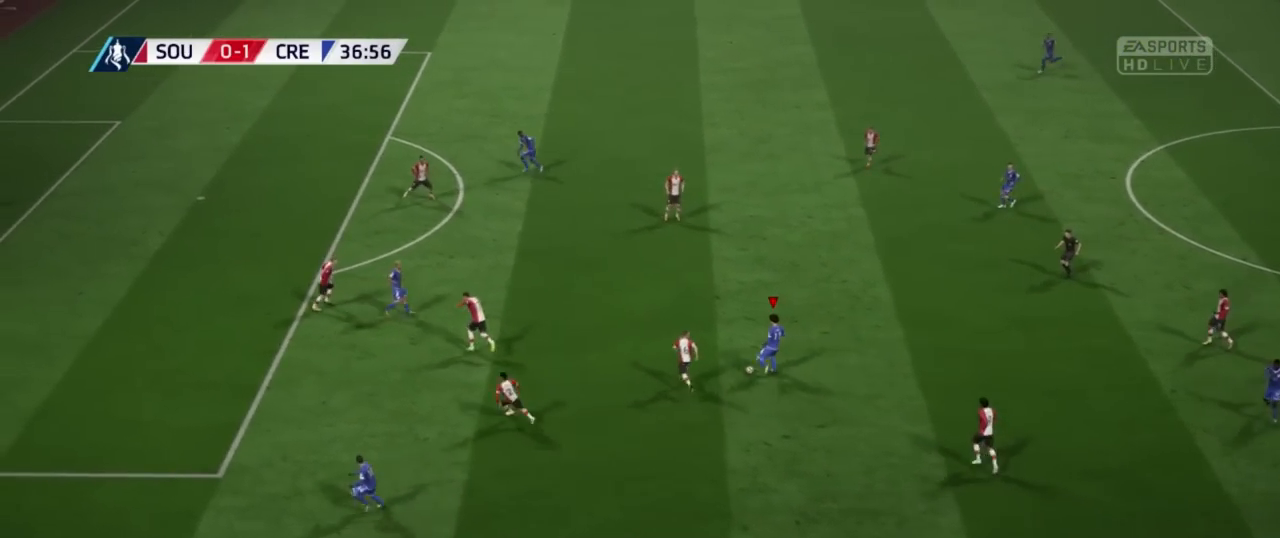
{"buttons": [], "left_stick": "center", "right_stick": "center", "events": []}
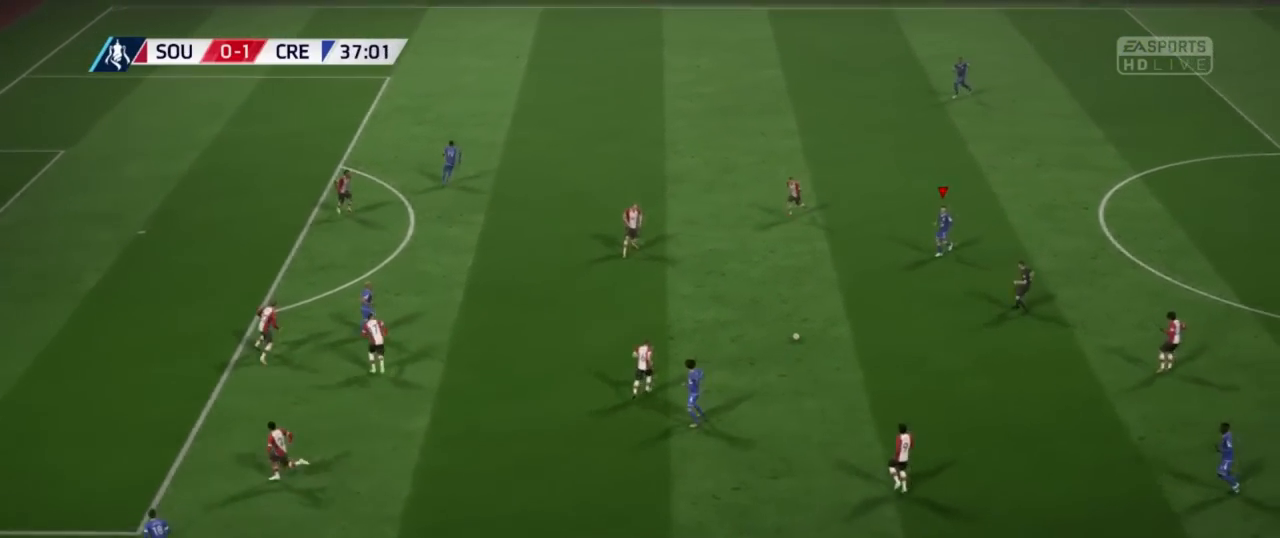
{"buttons": ["Y"], "left_stick": "up", "right_stick": "center", "events": [[84, "left_stick", "up"], [334, "Y", "down"]]}
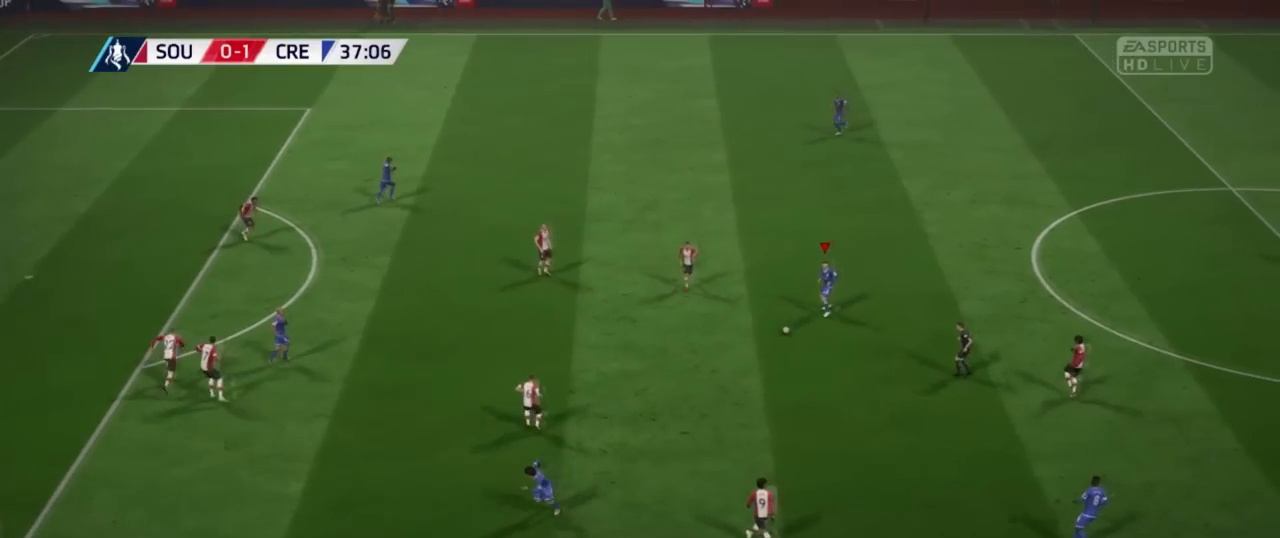
{"buttons": [], "left_stick": "center", "right_stick": "center", "events": [[84, "Y", "up"], [217, "left_stick", "center"]]}
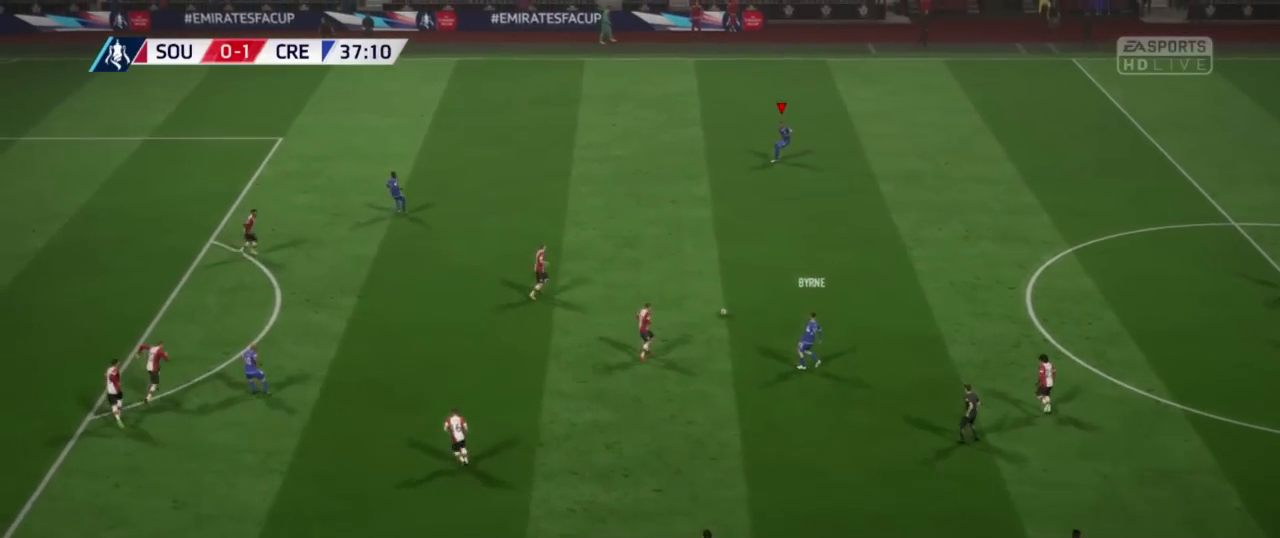
{"buttons": [], "left_stick": "center", "right_stick": "center", "events": []}
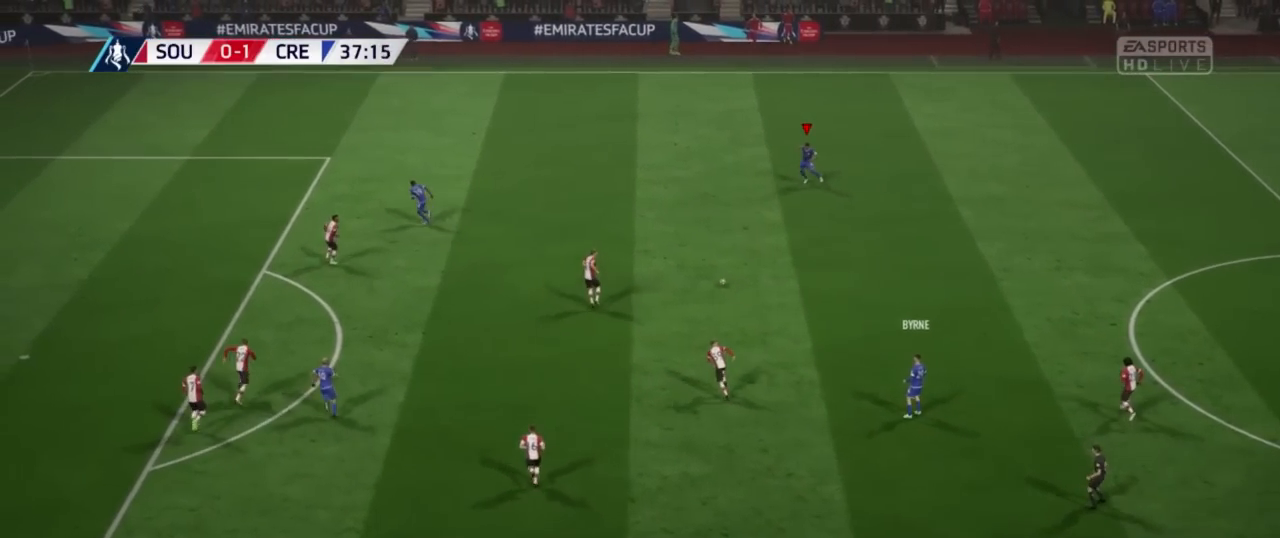
{"buttons": [], "left_stick": "center", "right_stick": "center", "events": []}
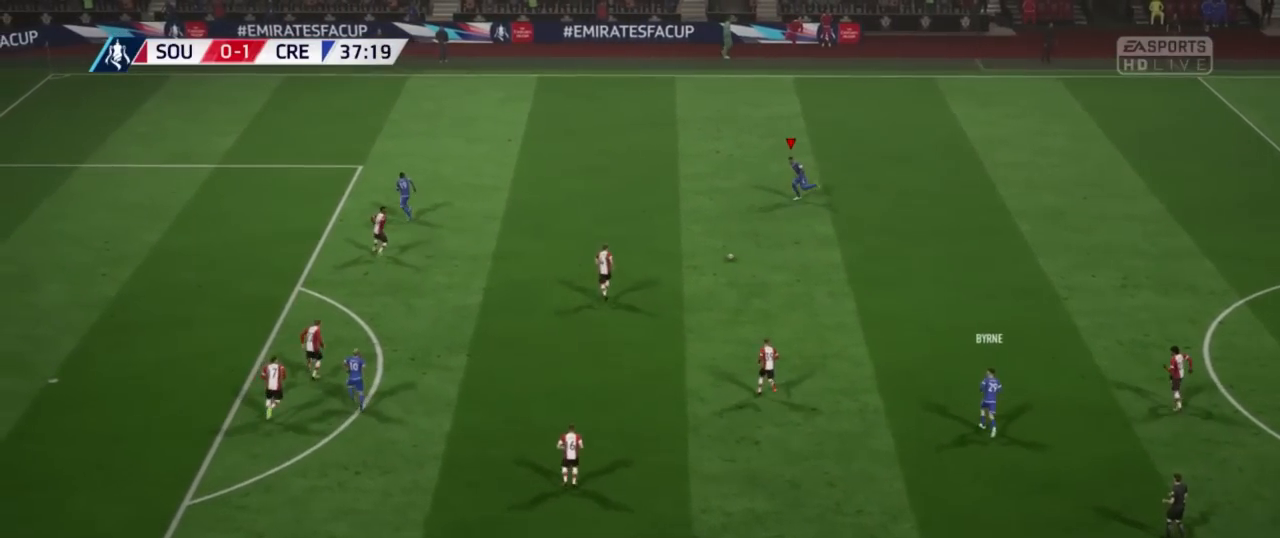
{"buttons": ["L2"], "left_stick": "up-left", "right_stick": "center", "events": [[284, "left_stick", "up-left"], [484, "L2", "down"]]}
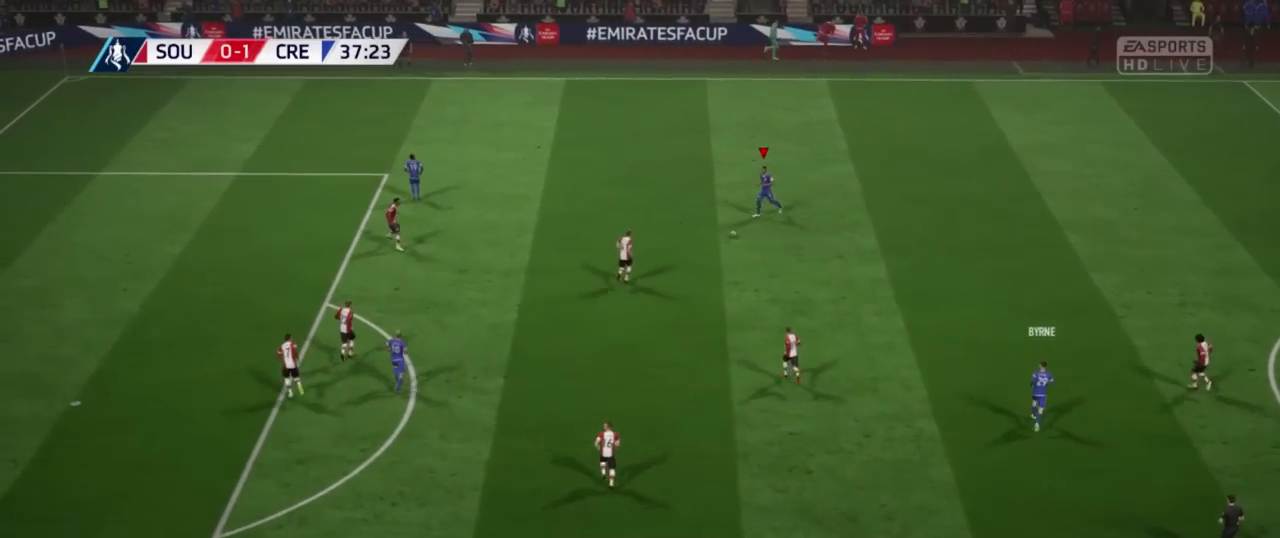
{"buttons": ["L2", "R2"], "left_stick": "up", "right_stick": "center", "events": [[50, "R2", "down"], [167, "left_stick", "up"]]}
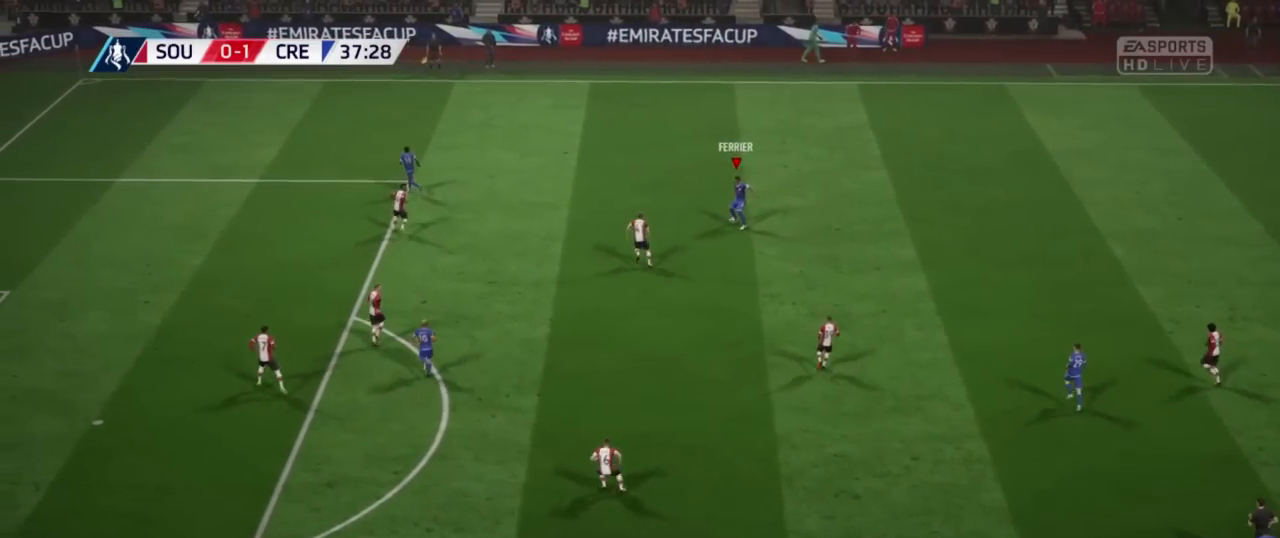
{"buttons": [], "left_stick": "right", "right_stick": "center", "events": [[83, "left_stick", "up-right"], [350, "left_stick", "right"], [417, "R2", "up"], [467, "L2", "up"]]}
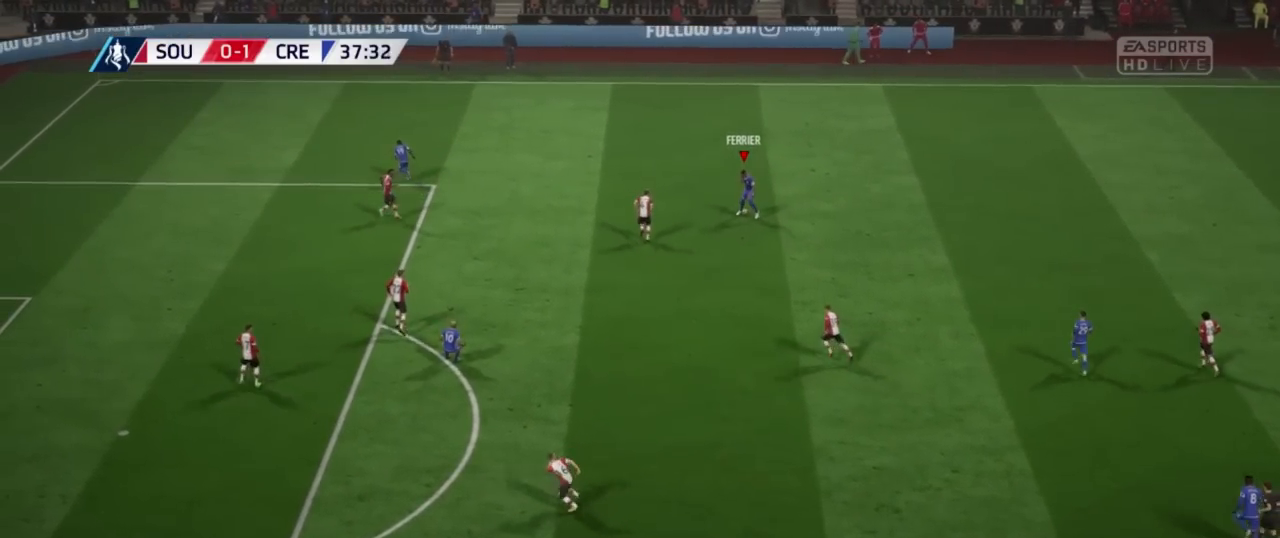
{"buttons": [], "left_stick": "center", "right_stick": "center", "events": [[50, "left_stick", "down-right"], [217, "L1", "down"], [217, "left_stick", "down-left"], [233, "A", "down"], [350, "A", "up"], [383, "L1", "up"], [467, "left_stick", "center"]]}